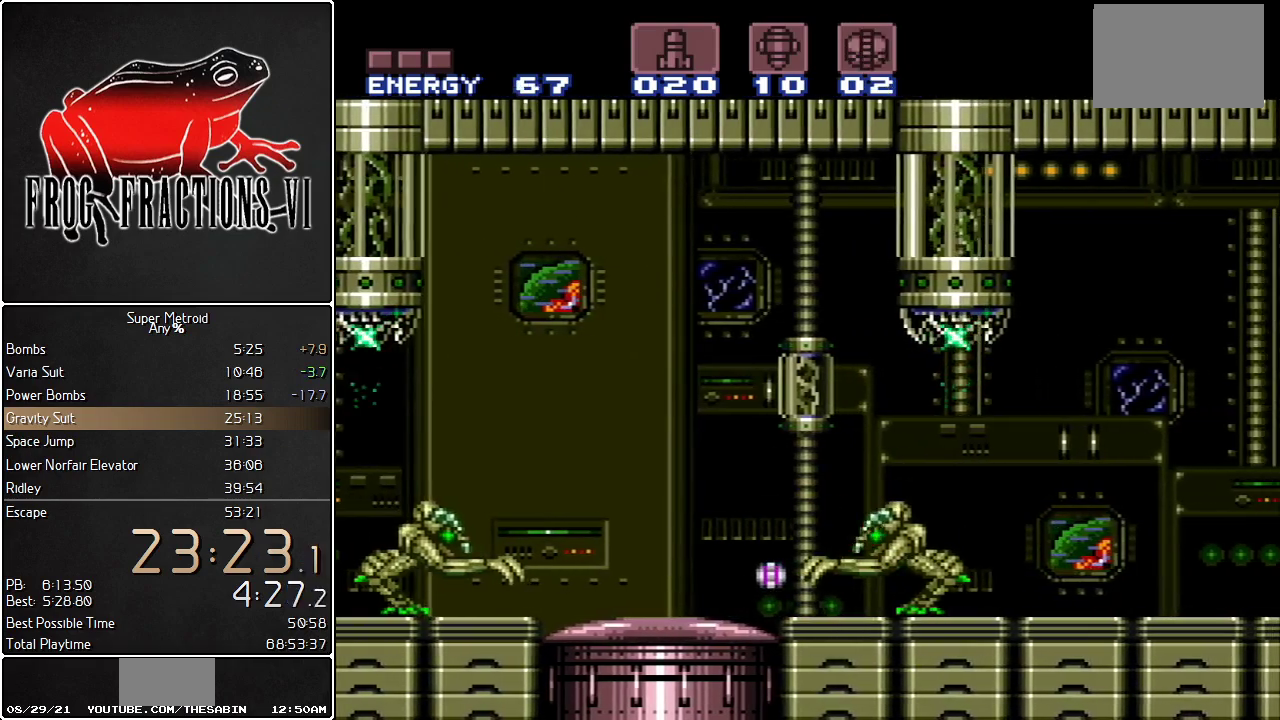
Gameplay with a controller (Nintendo layout); each line is a JSON object with the inputs held at the frame after it. "events" lists button and stick changes between this image and that frame as [ms after this image, input, new state], when the widget could be followed in between. Not read: L3 R3.
{"buttons": ["X", "L1", "R1", "DPAD_RIGHT"], "events": [[150, "SELECT", "down"], [250, "SELECT", "up"], [284, "DPAD_UP", "down"], [317, "DPAD_RIGHT", "up"], [367, "DPAD_RIGHT", "down"], [434, "DPAD_UP", "up"], [467, "R1", "down"], [467, "X", "down"]]}
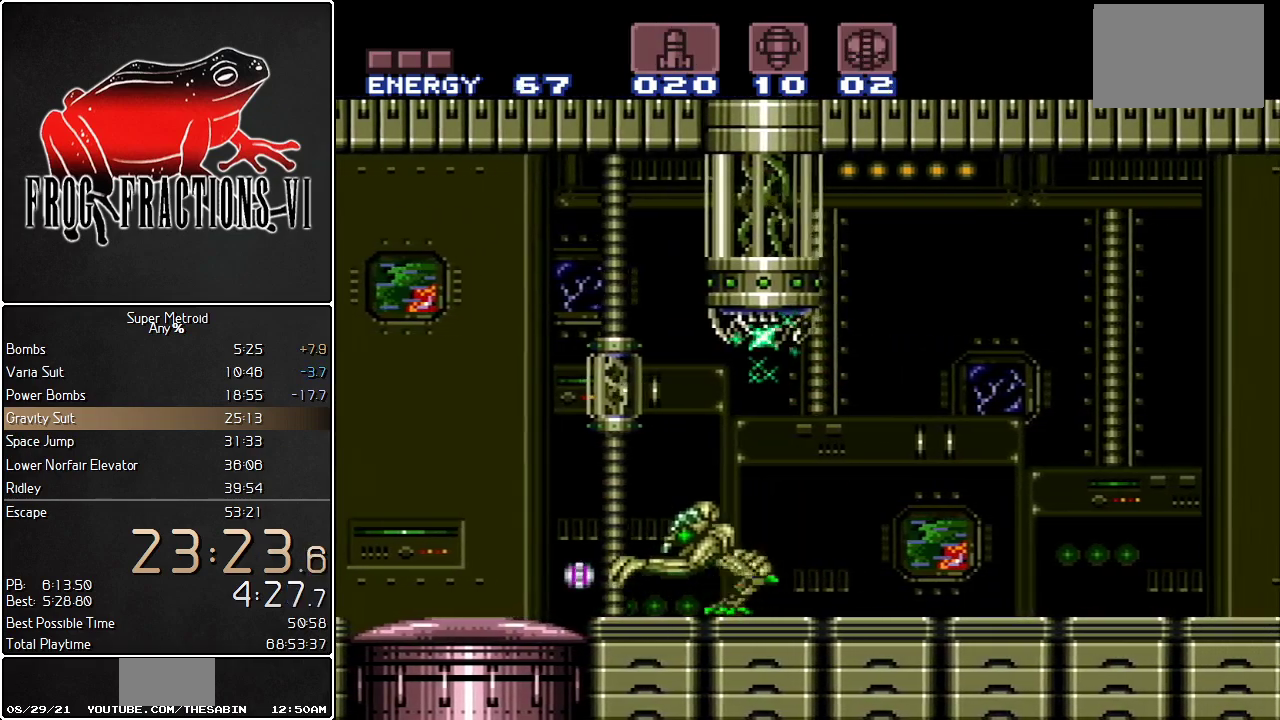
{"buttons": ["L1", "R1", "DPAD_RIGHT"], "events": [[101, "X", "up"]]}
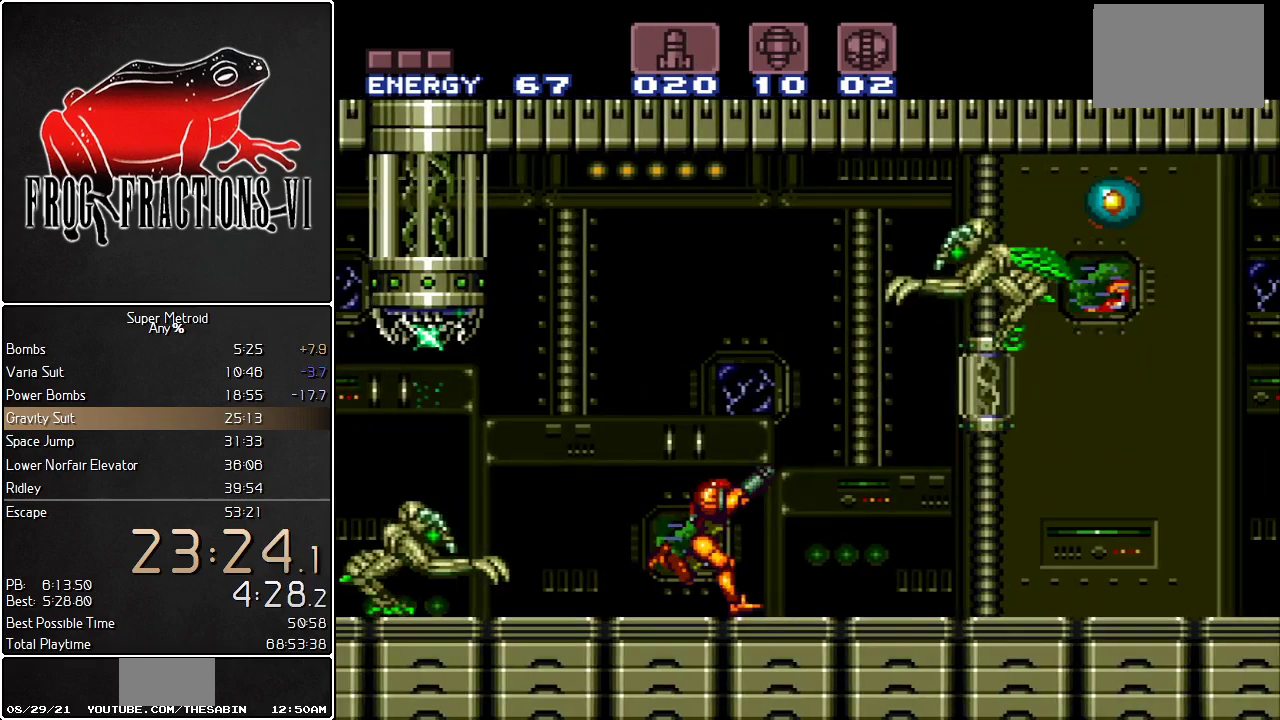
{"buttons": ["L1", "DPAD_RIGHT"], "events": [[183, "R1", "up"]]}
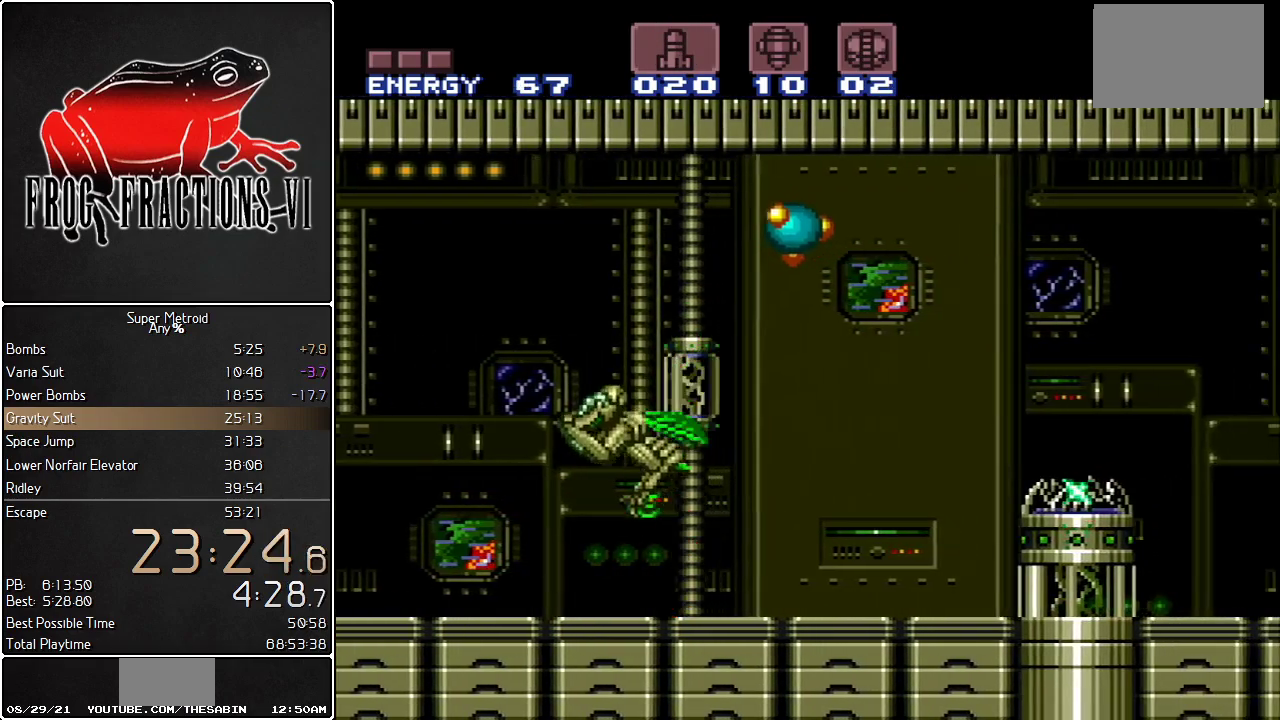
{"buttons": ["L1", "DPAD_UP"], "events": [[117, "DPAD_UP", "down"], [151, "DPAD_RIGHT", "up"], [217, "Y", "down"], [284, "Y", "up"], [434, "Y", "down"], [501, "Y", "up"]]}
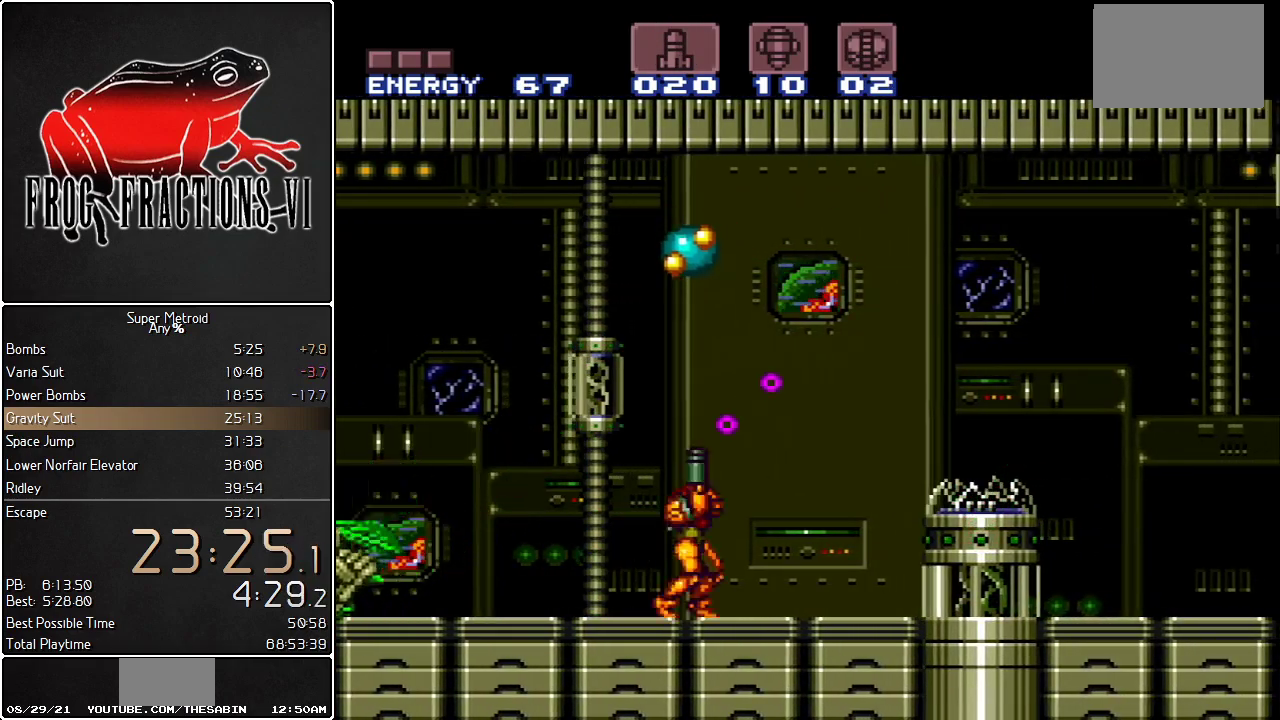
{"buttons": ["L1", "DPAD_UP"], "events": [[67, "Y", "down"], [350, "Y", "up"]]}
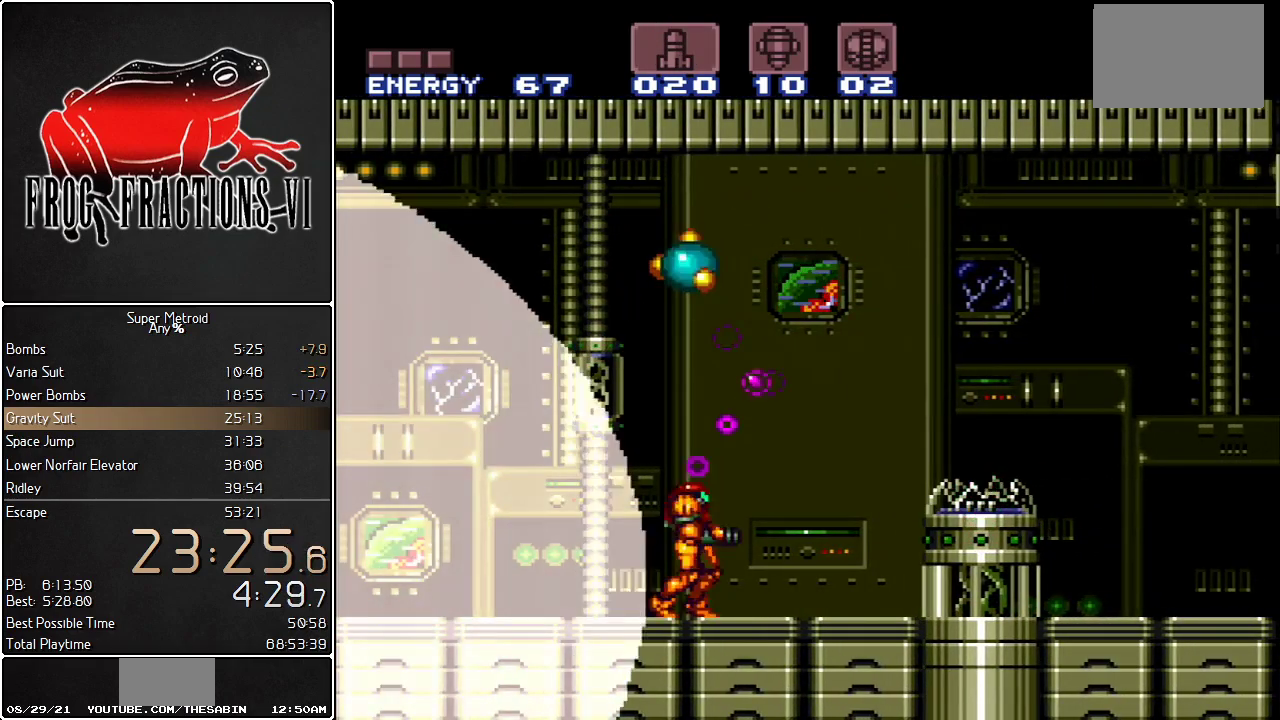
{"buttons": ["L1"], "events": [[34, "DPAD_UP", "up"], [117, "DPAD_RIGHT", "down"], [351, "DPAD_RIGHT", "up"], [401, "DPAD_LEFT", "down"], [501, "DPAD_LEFT", "up"]]}
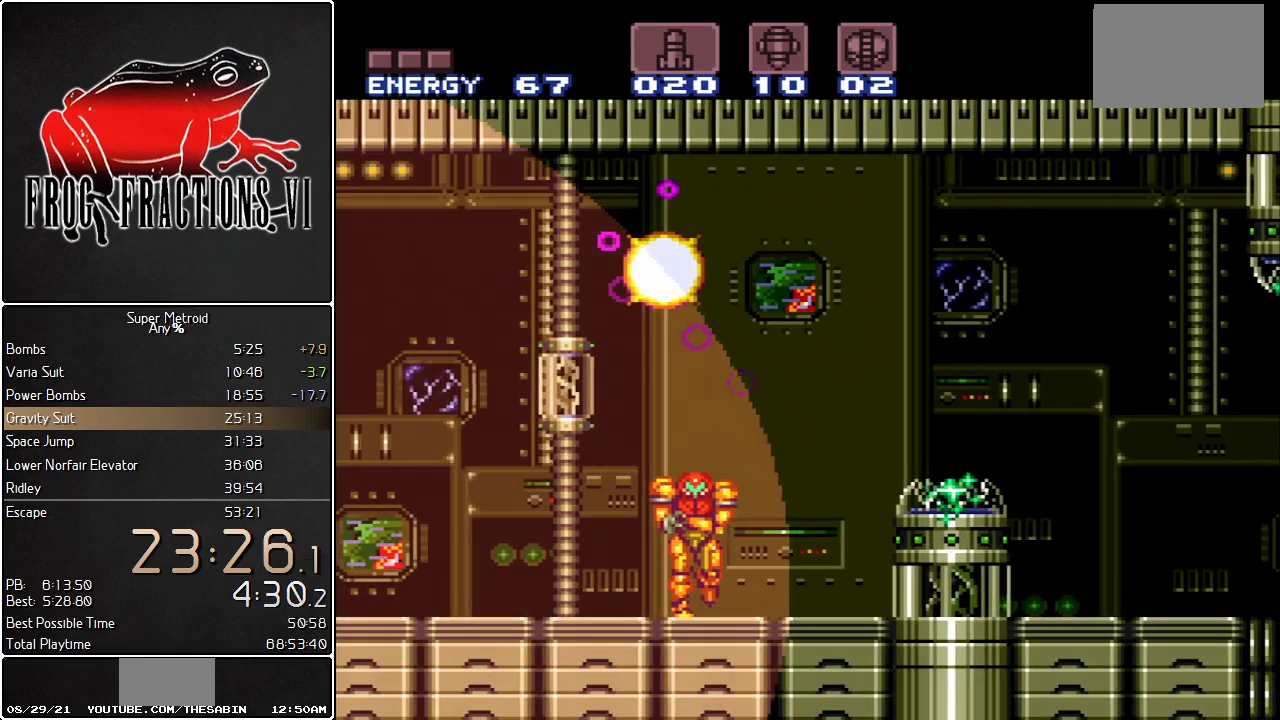
{"buttons": ["B", "L1"], "events": [[100, "B", "down"]]}
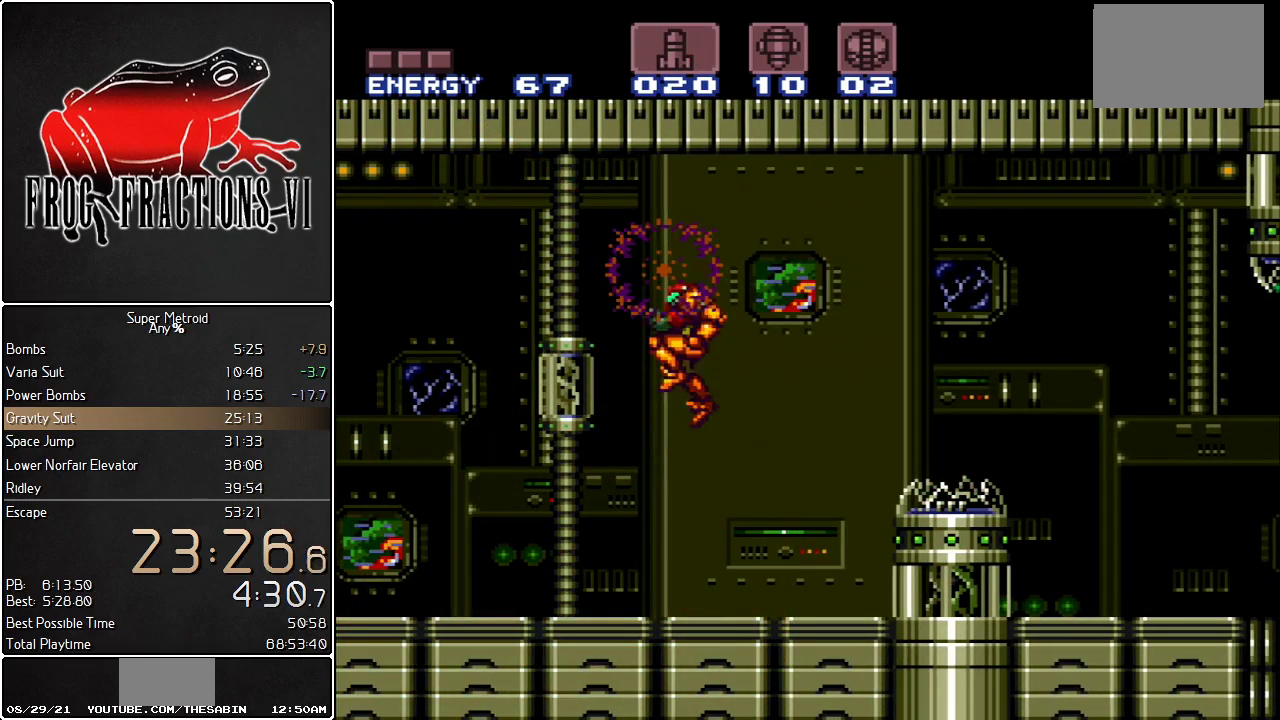
{"buttons": ["L1", "DPAD_RIGHT"], "events": [[117, "B", "up"], [468, "DPAD_RIGHT", "down"]]}
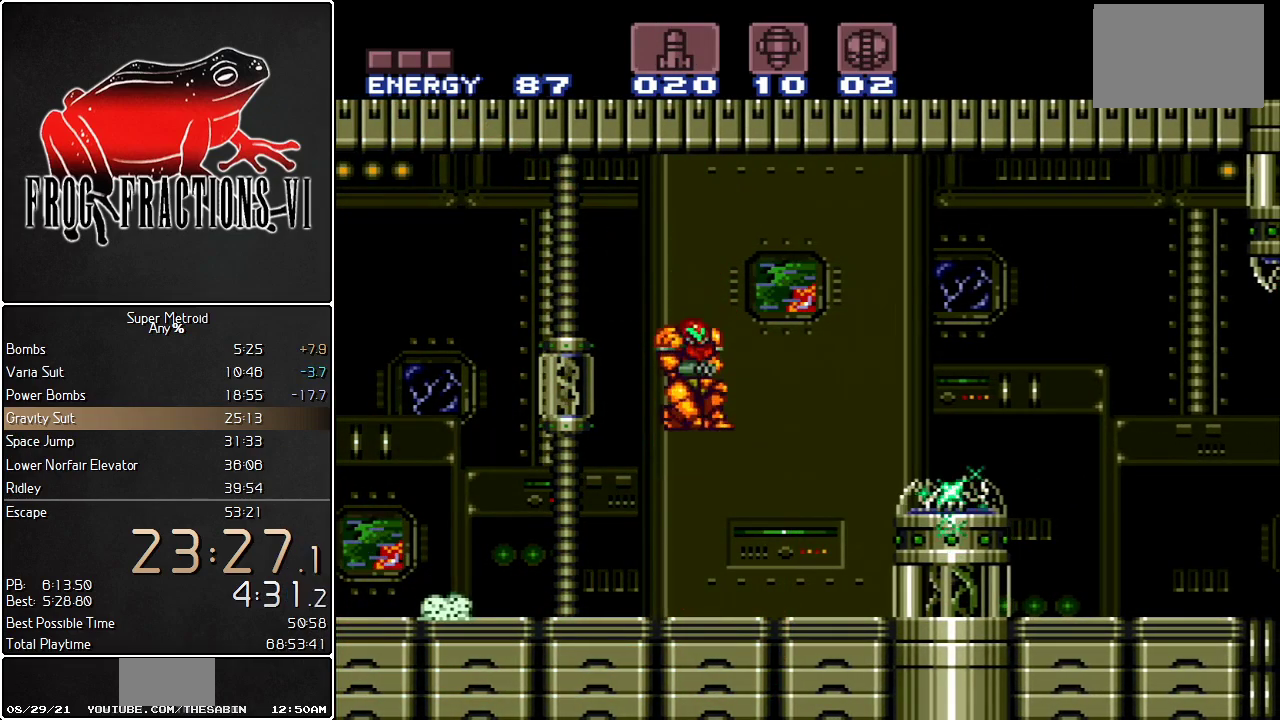
{"buttons": ["L1", "DPAD_RIGHT"], "events": []}
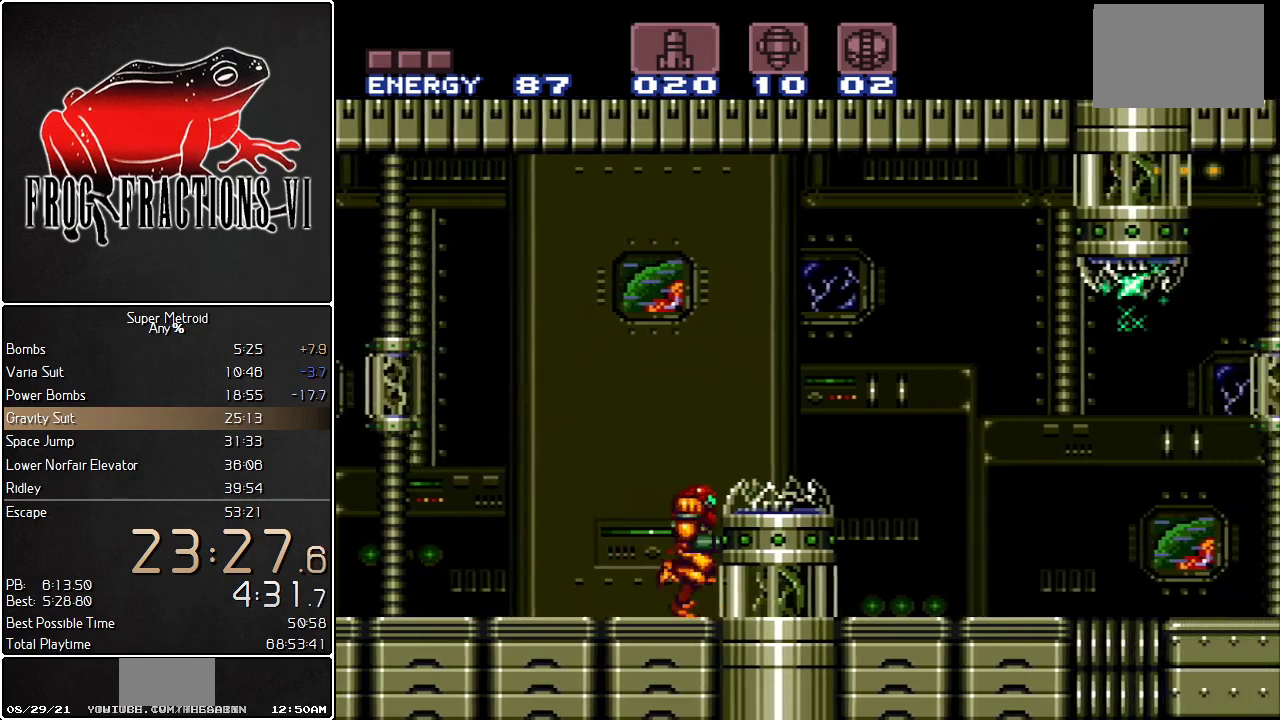
{"buttons": ["L1", "DPAD_LEFT"], "events": [[67, "DPAD_RIGHT", "up"], [134, "L1", "up"], [184, "DPAD_LEFT", "down"], [501, "L1", "down"]]}
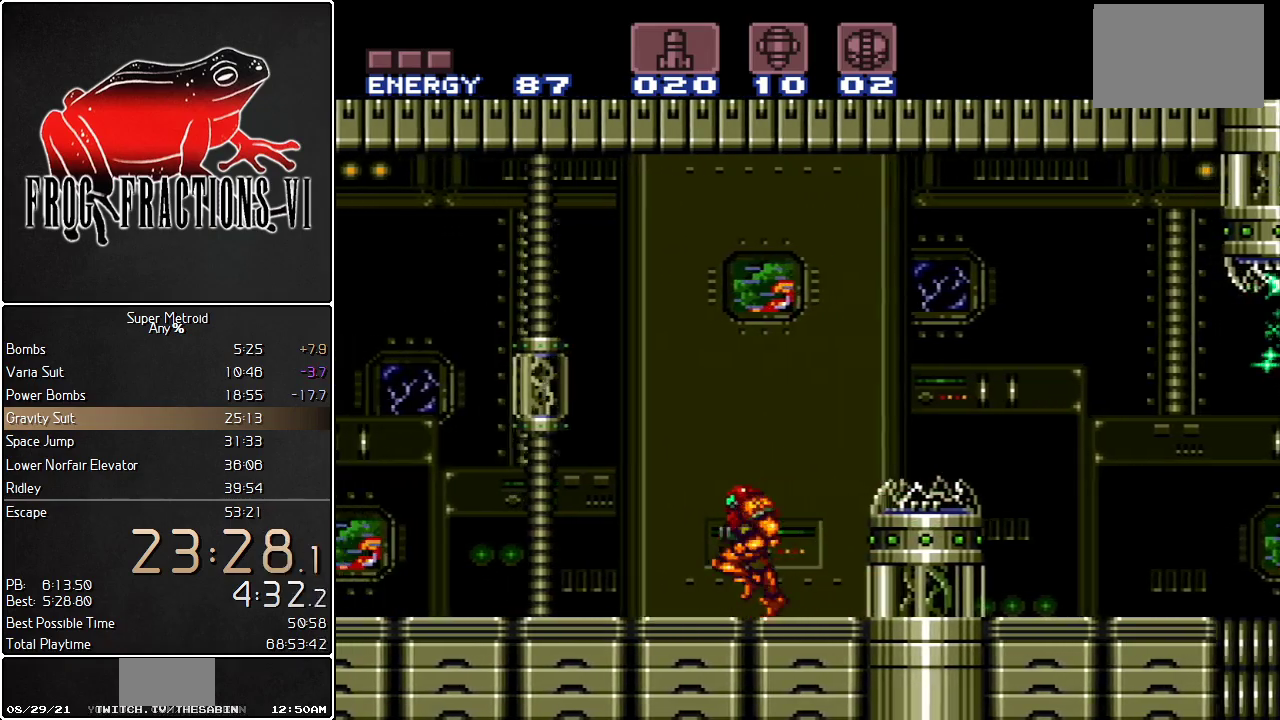
{"buttons": ["L1", "DPAD_LEFT"], "events": []}
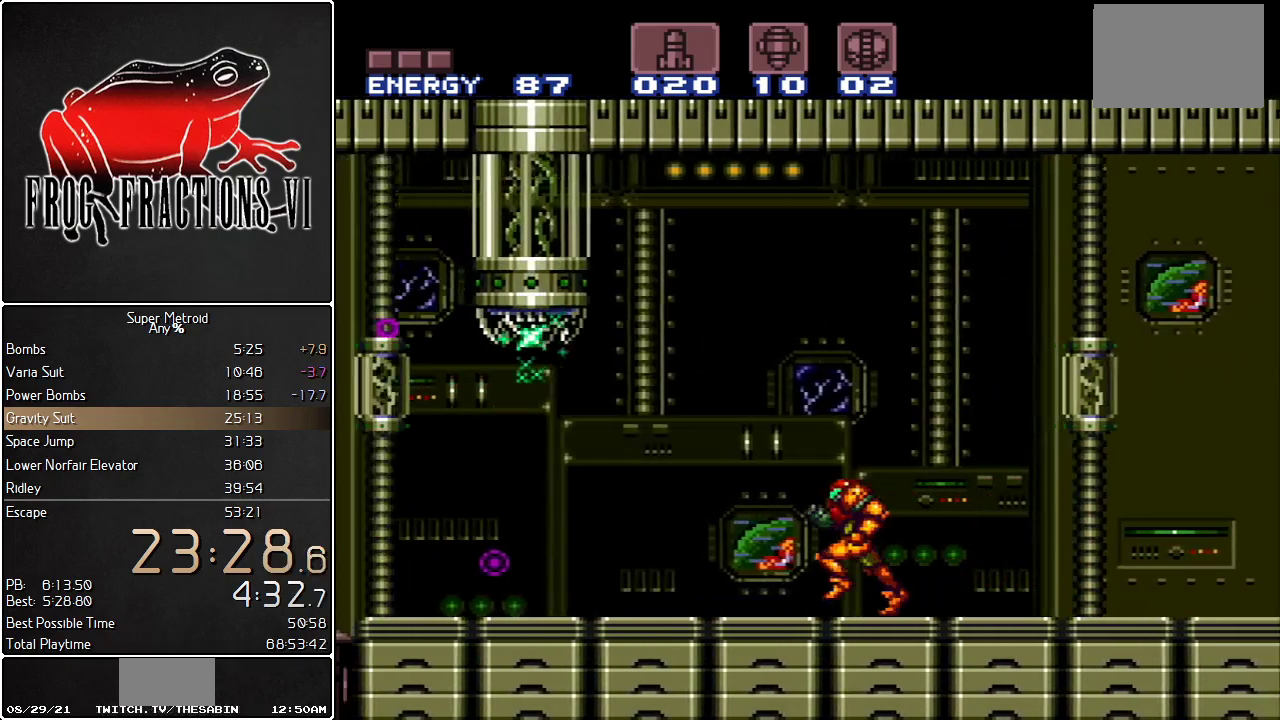
{"buttons": ["L1", "DPAD_LEFT"], "events": []}
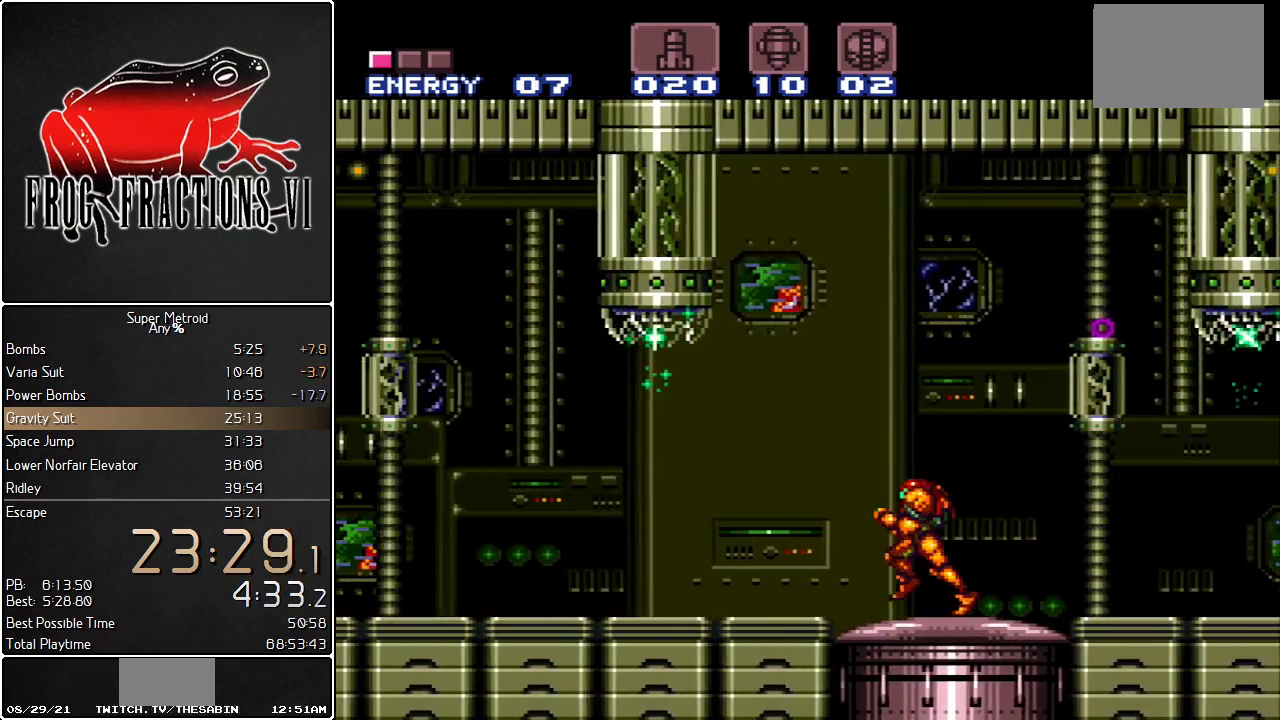
{"buttons": ["L1", "DPAD_DOWN", "DPAD_LEFT"], "events": [[400, "DPAD_DOWN", "down"]]}
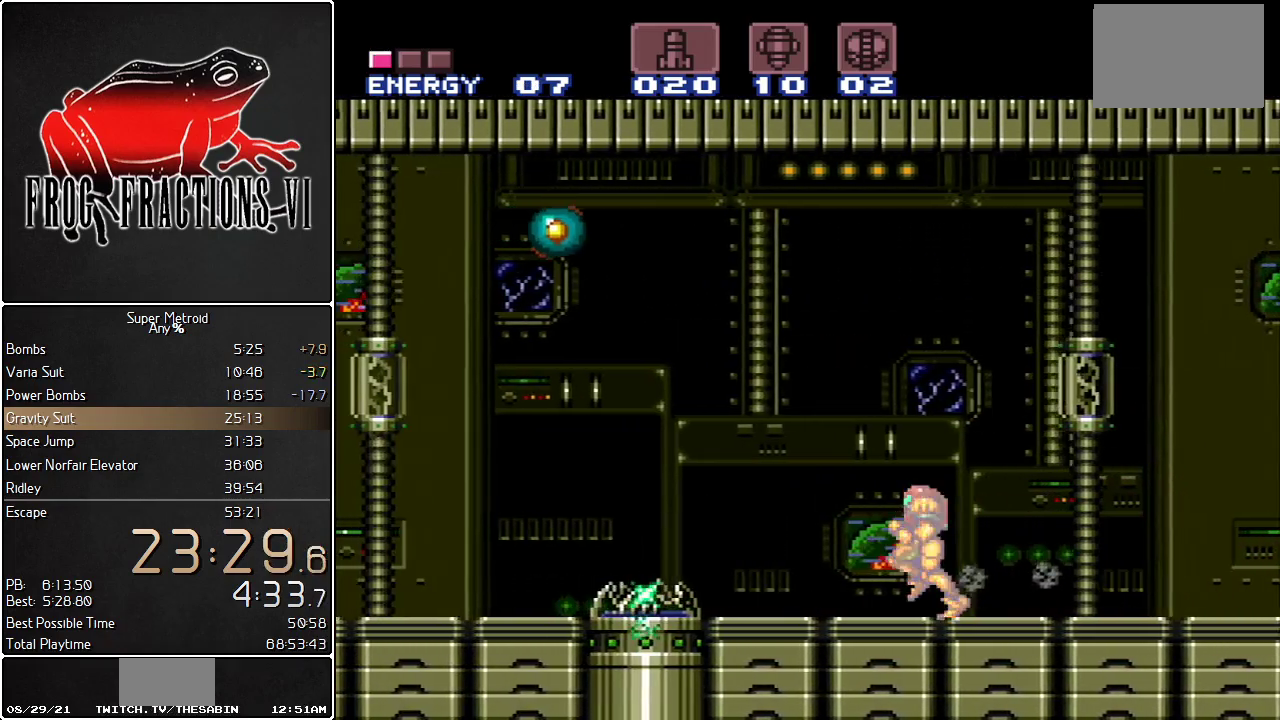
{"buttons": ["B", "L1", "DPAD_LEFT"], "events": [[34, "DPAD_DOWN", "up"], [184, "B", "down"], [351, "DPAD_UP", "down"], [434, "B", "up"], [468, "DPAD_UP", "up"], [501, "B", "down"]]}
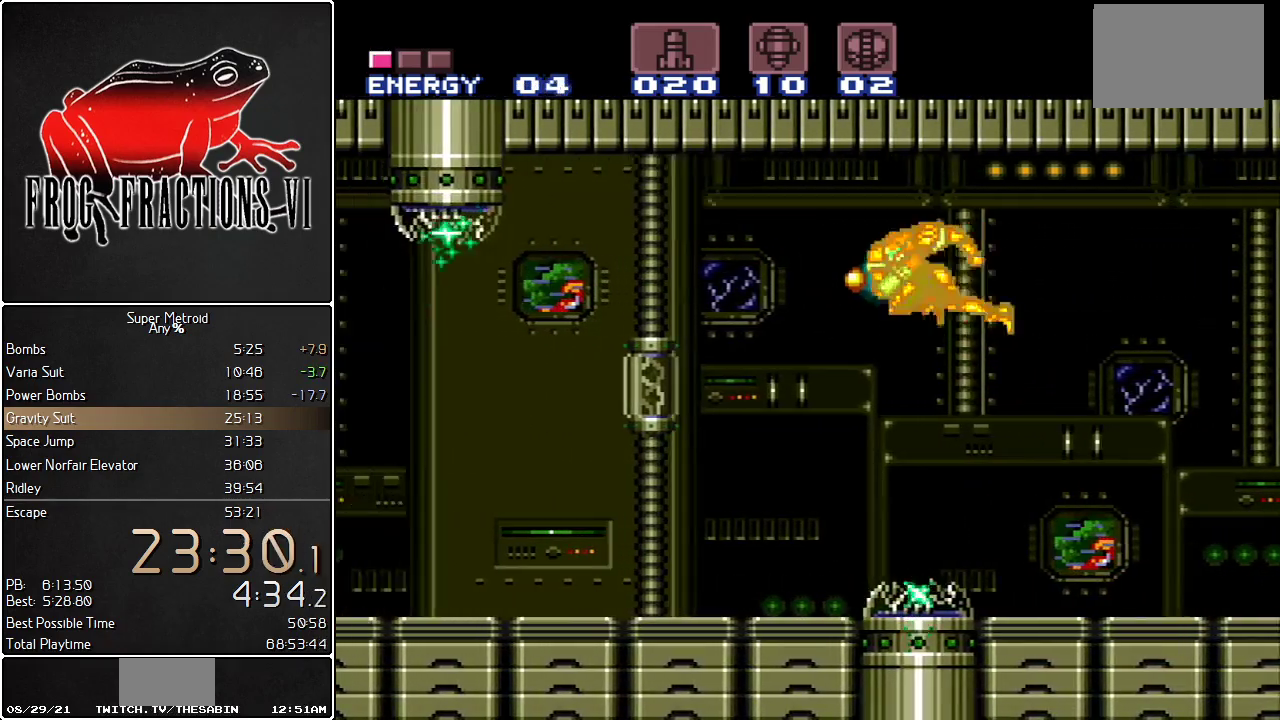
{"buttons": ["L1"], "events": [[100, "DPAD_LEFT", "up"], [117, "B", "up"]]}
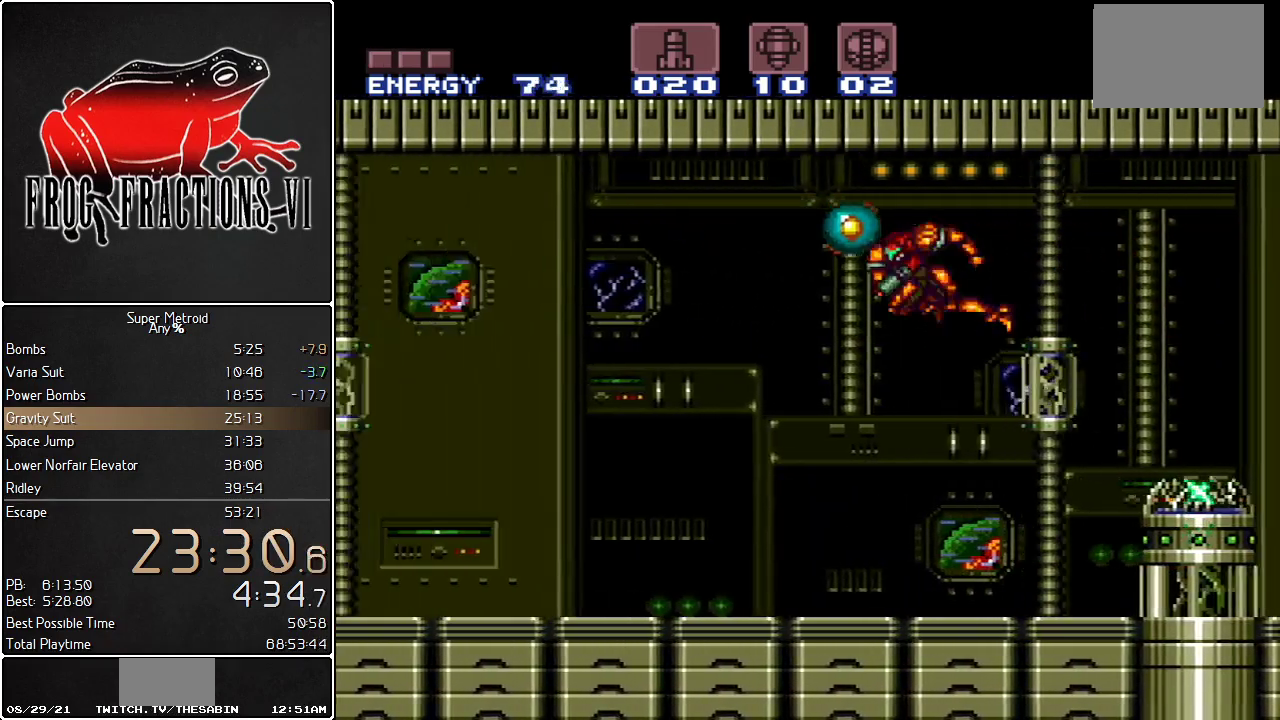
{"buttons": ["L1"], "events": []}
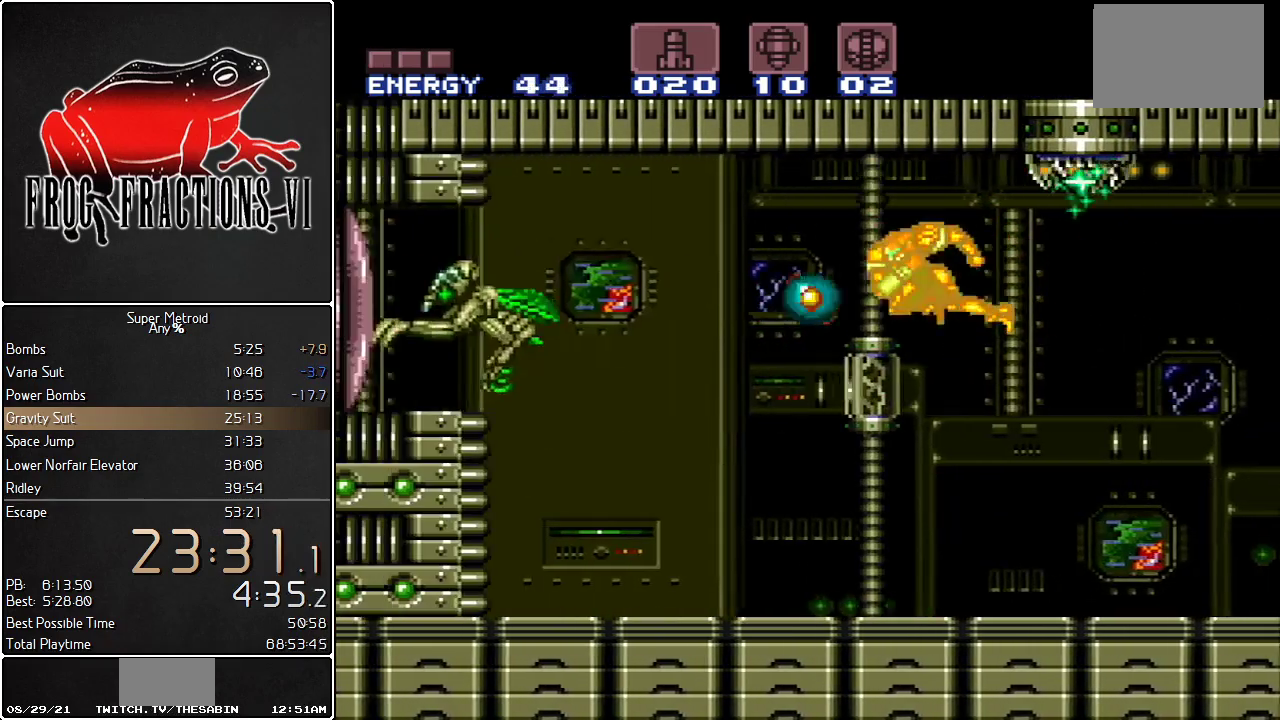
{"buttons": ["L1"], "events": []}
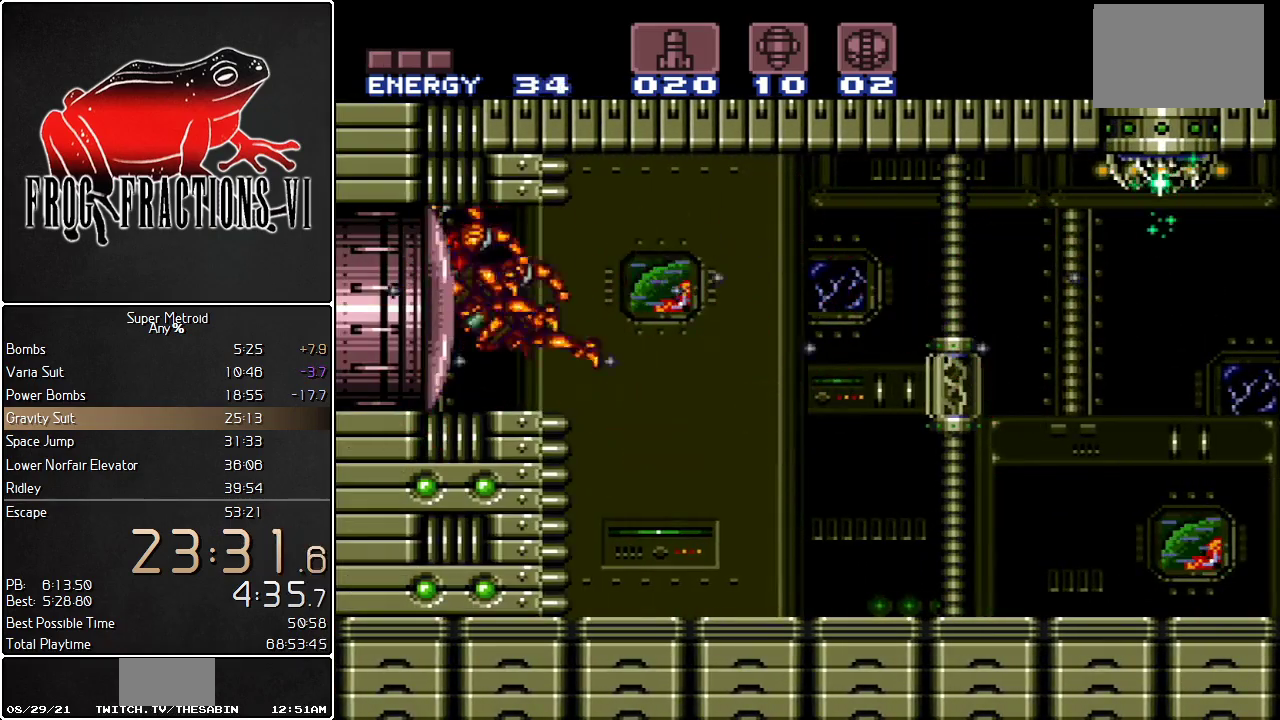
{"buttons": ["L1", "DPAD_RIGHT"], "events": [[151, "DPAD_RIGHT", "down"]]}
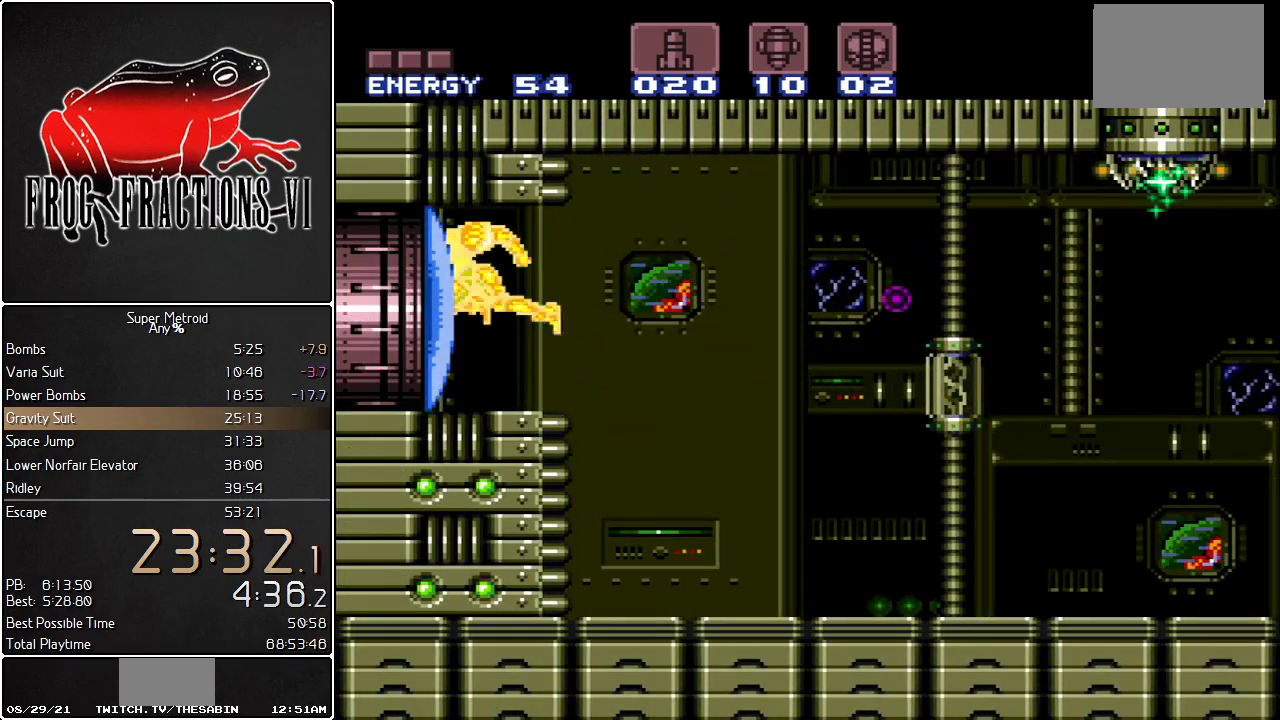
{"buttons": ["L1", "DPAD_RIGHT"], "events": []}
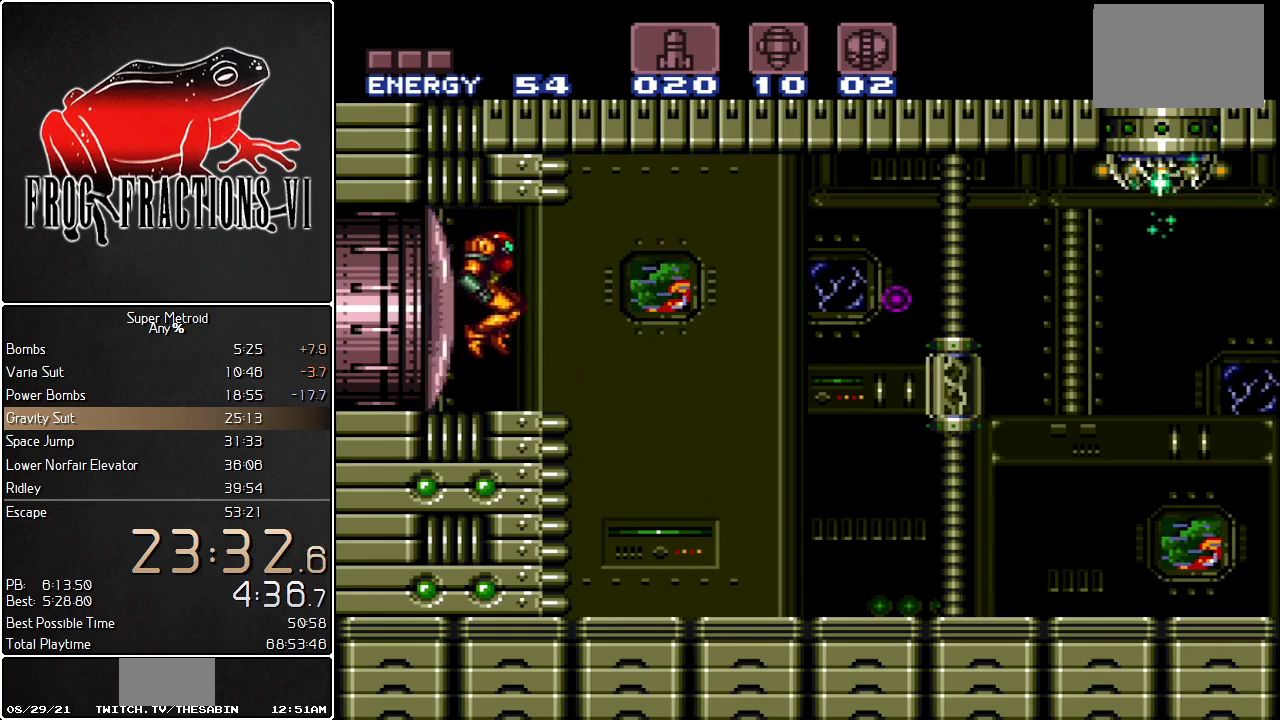
{"buttons": ["B", "L1", "DPAD_RIGHT"], "events": [[317, "B", "down"]]}
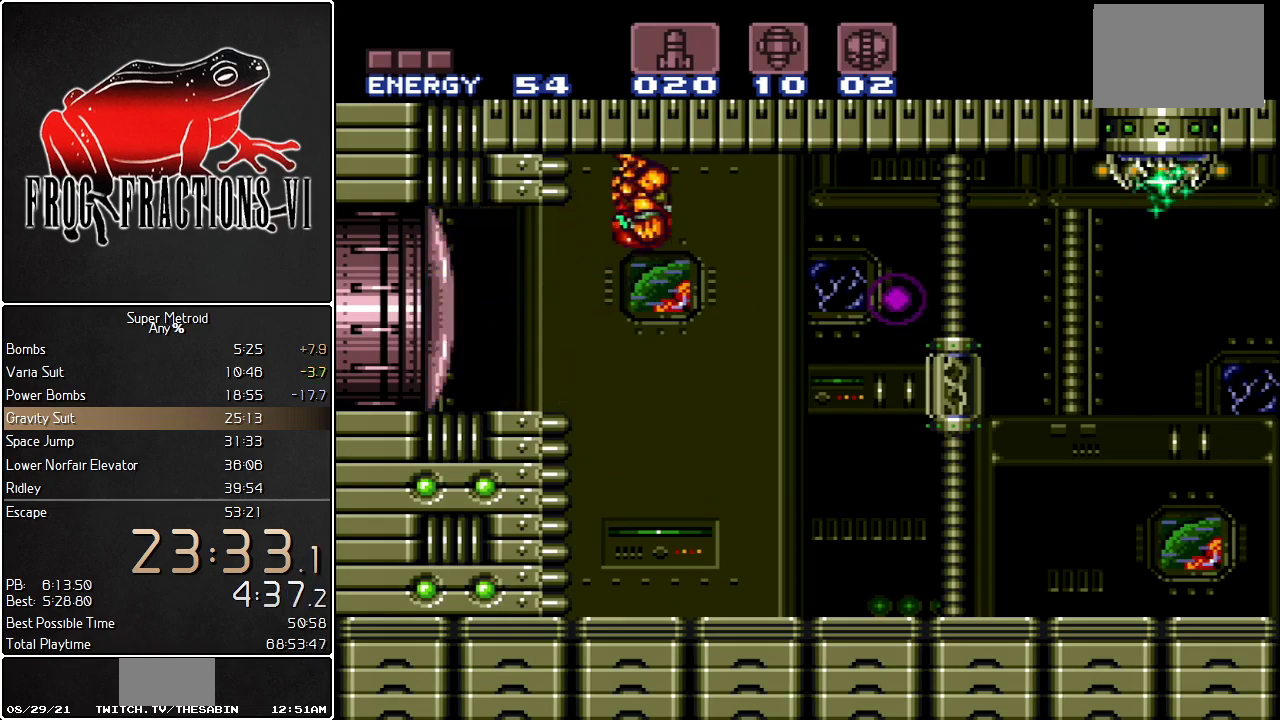
{"buttons": ["B", "L1", "DPAD_RIGHT"], "events": []}
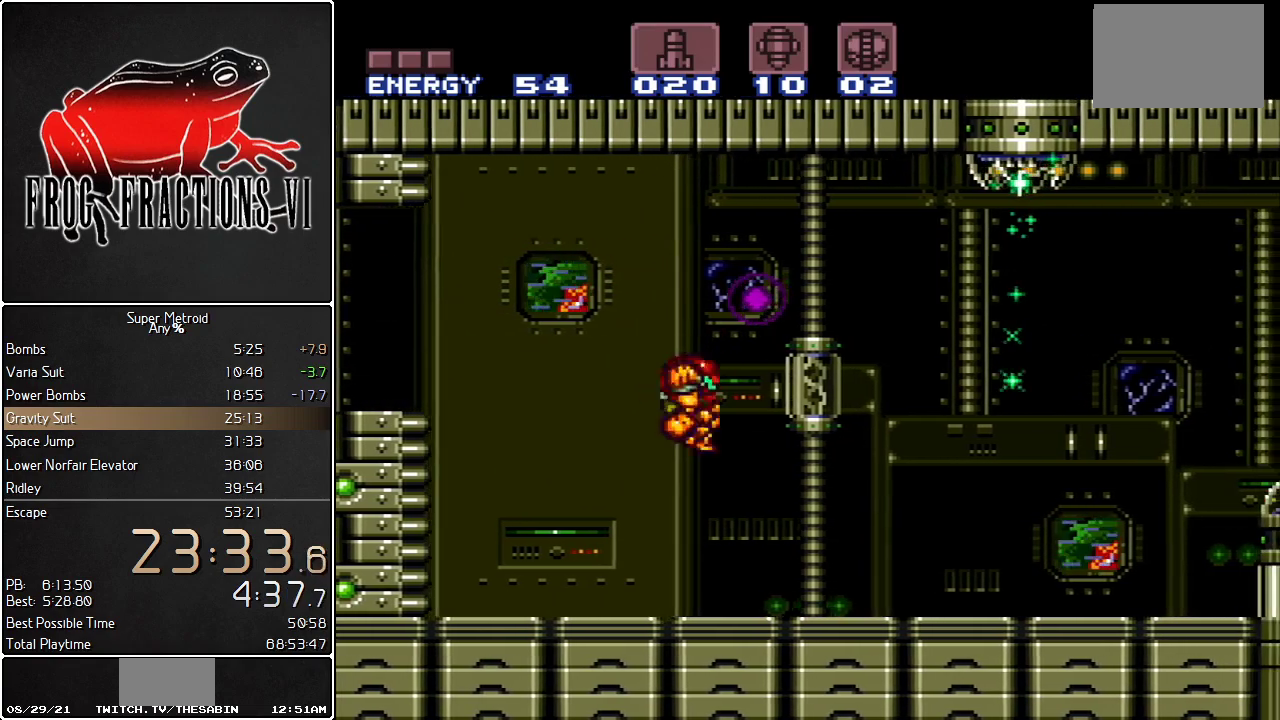
{"buttons": ["B", "L1"], "events": [[67, "B", "up"], [101, "DPAD_RIGHT", "up"], [284, "DPAD_LEFT", "down"], [384, "B", "down"], [401, "DPAD_LEFT", "up"]]}
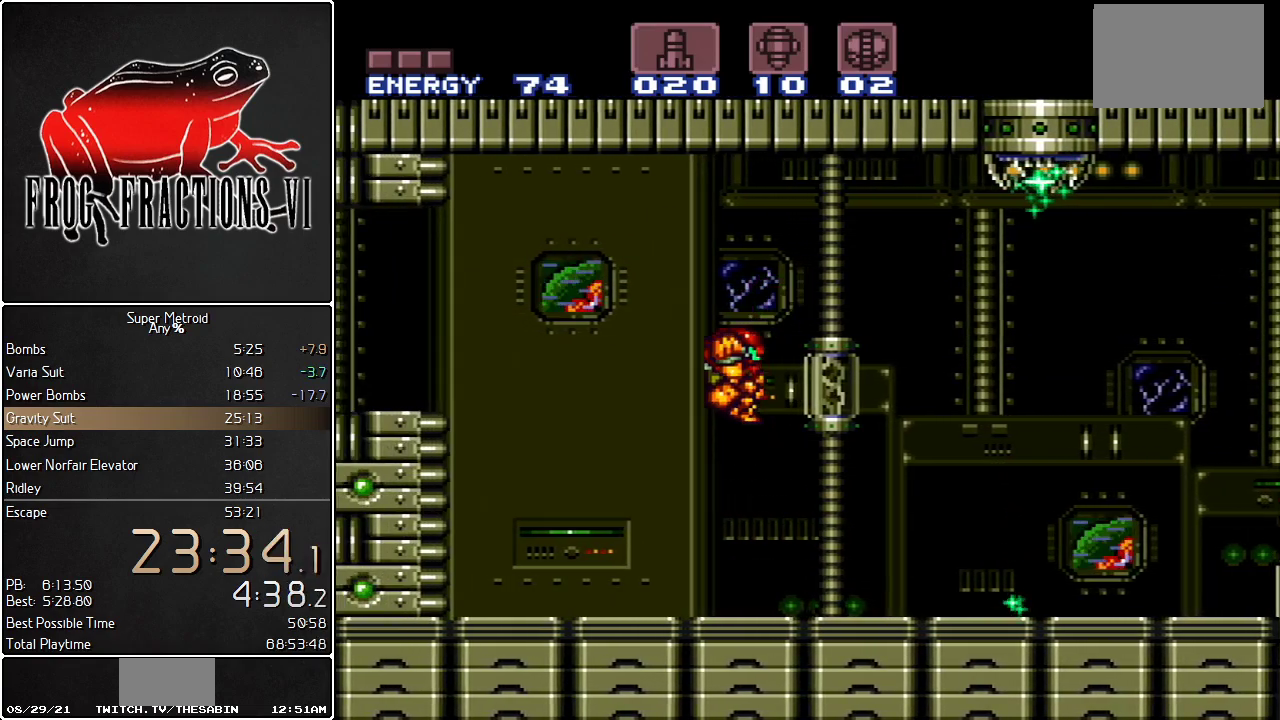
{"buttons": ["L1", "DPAD_LEFT"], "events": [[33, "DPAD_RIGHT", "down"], [67, "B", "up"], [150, "DPAD_RIGHT", "up"], [217, "DPAD_LEFT", "down"], [317, "Y", "down"], [384, "Y", "up"]]}
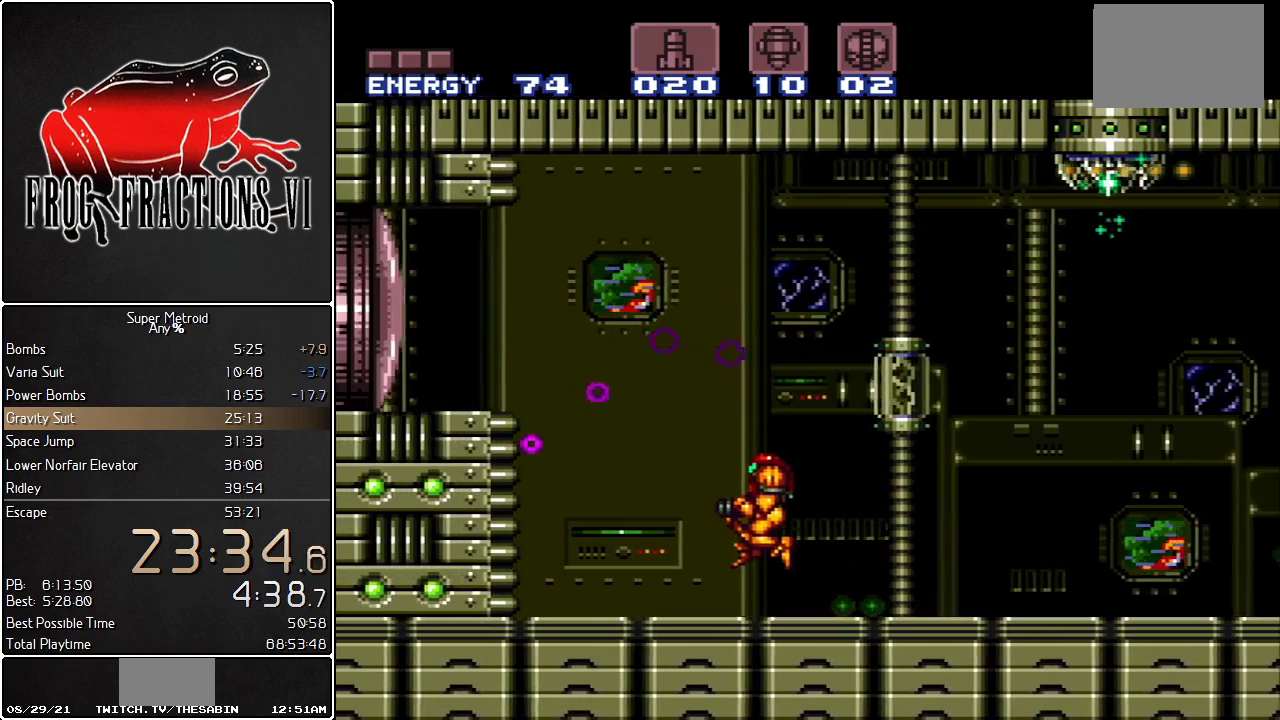
{"buttons": ["L1", "DPAD_LEFT"], "events": [[284, "B", "down"], [501, "B", "up"]]}
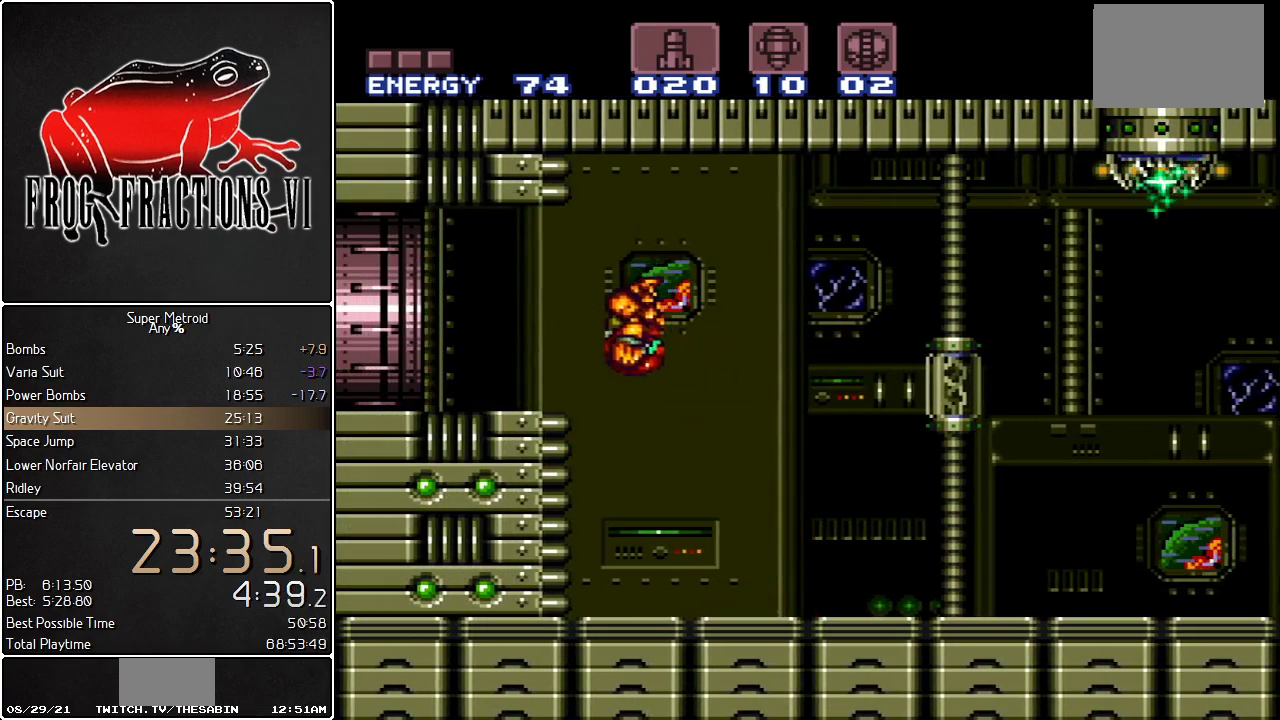
{"buttons": ["L1", "DPAD_LEFT"], "events": []}
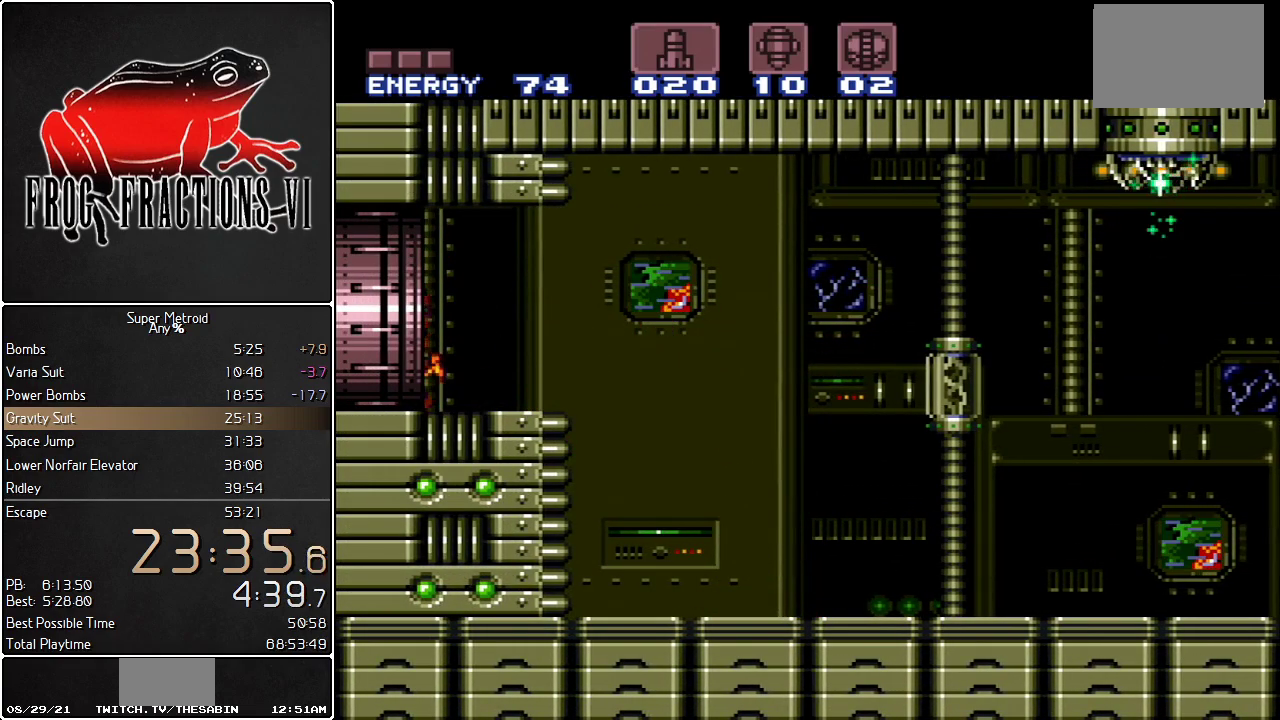
{"buttons": [], "events": [[217, "DPAD_LEFT", "up"], [234, "L1", "up"]]}
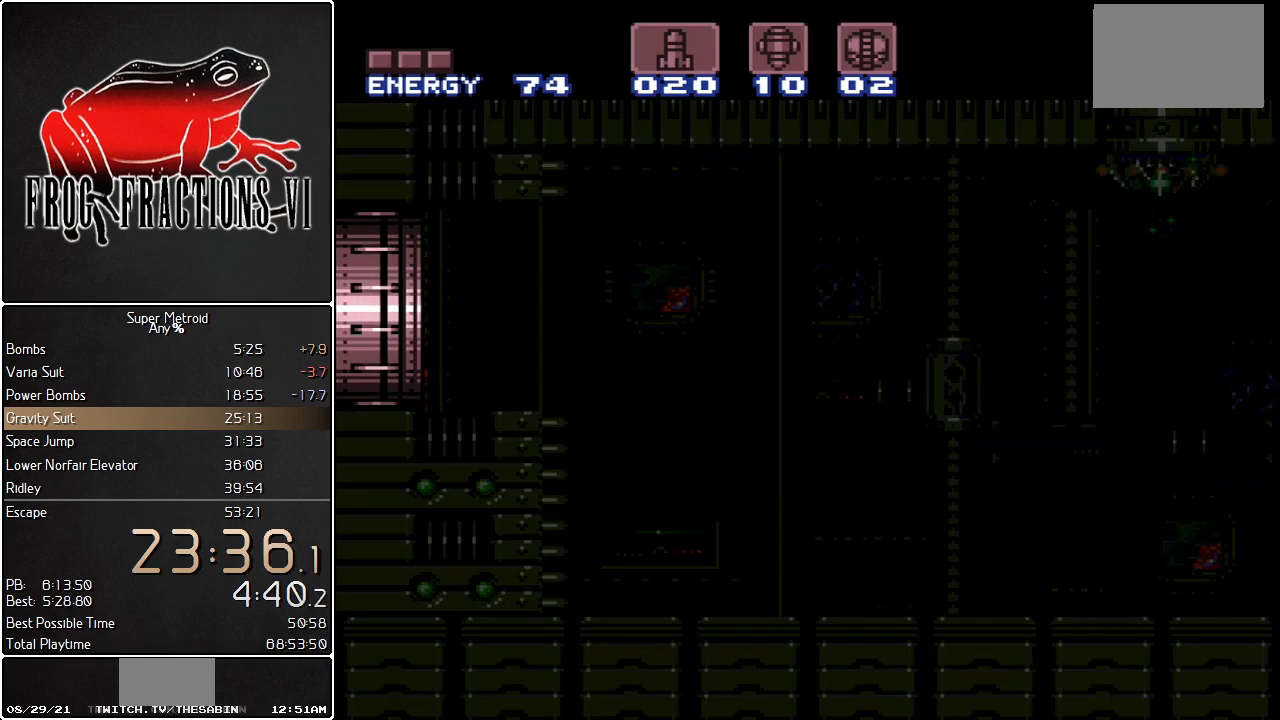
{"buttons": [], "events": []}